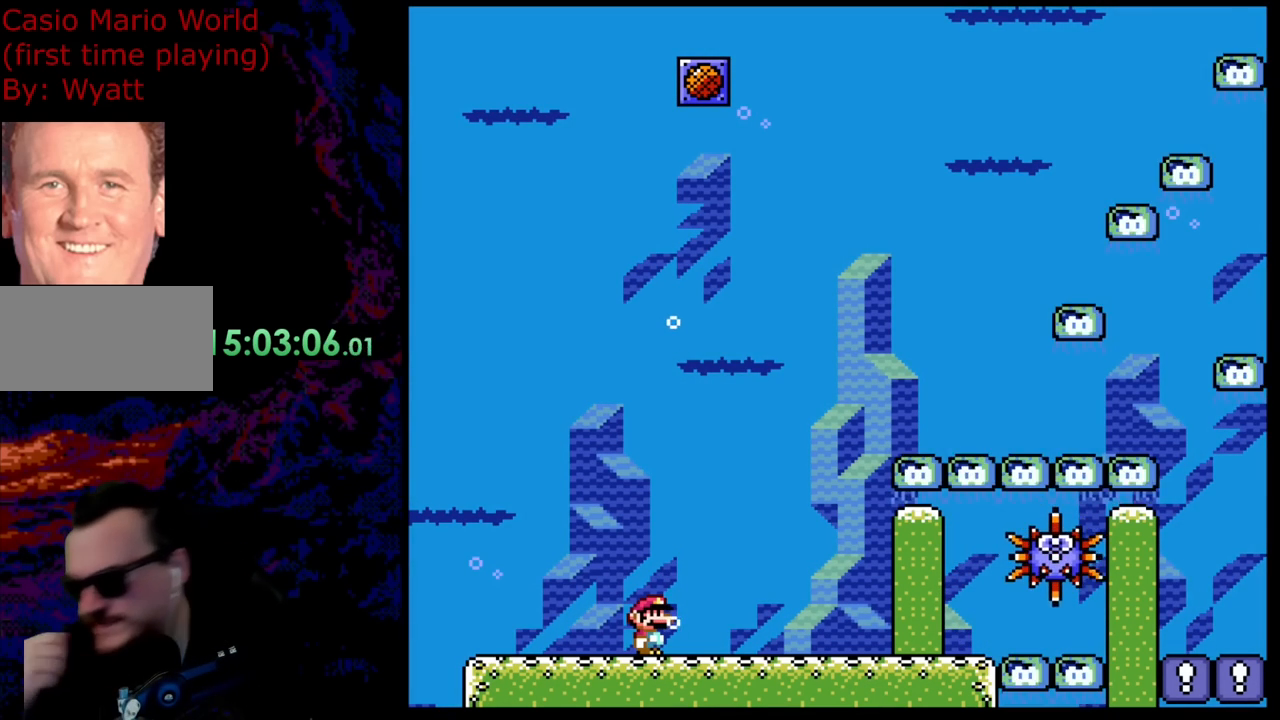
Gameplay with a controller (Nintendo layout); each line is a JSON object with the inputs held at the frame after it. "events" lists button and stick changes between this image and that frame as [ms after this image, input, new state], when the widget could be followed in between. Not read: L3 R3.
{"buttons": ["Y", "DPAD_DOWN", "DPAD_RIGHT"], "events": [[345, "B", "down"], [345, "Y", "down"], [436, "B", "up"], [436, "DPAD_DOWN", "down"], [436, "DPAD_RIGHT", "down"]]}
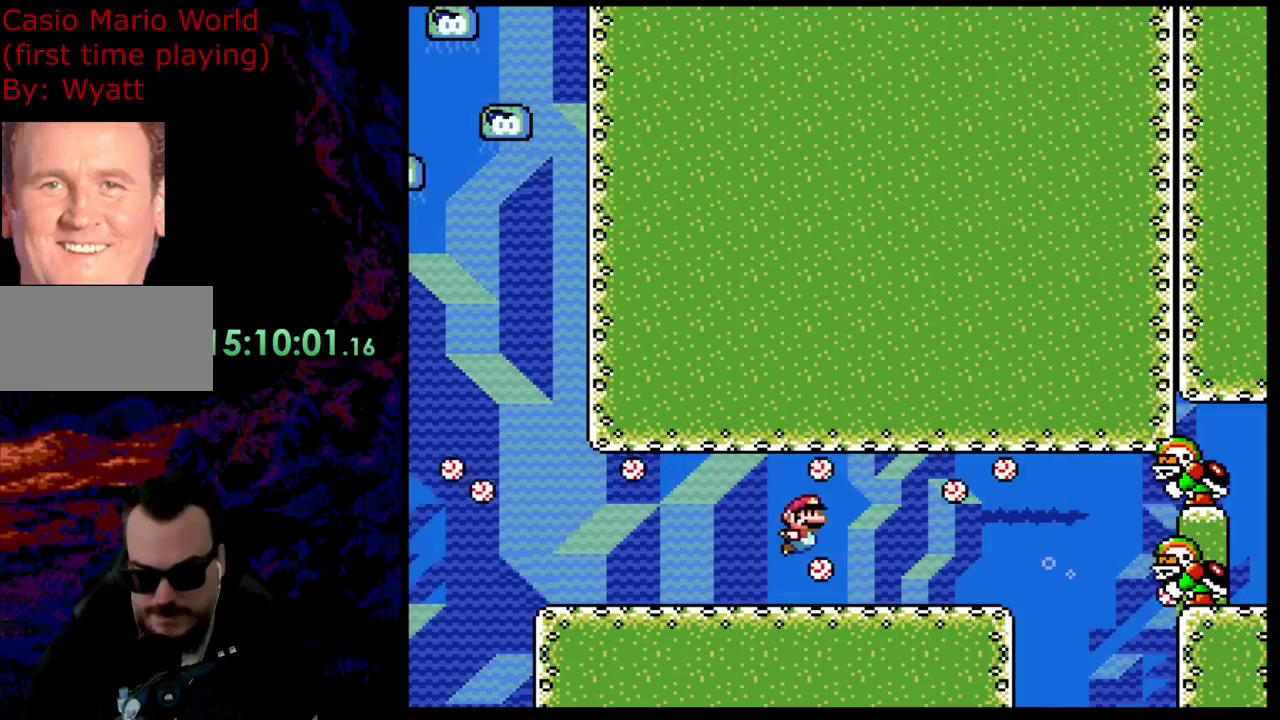
{"buttons": ["Y"], "events": [[327, "DPAD_DOWN", "up"], [436, "DPAD_RIGHT", "up"]]}
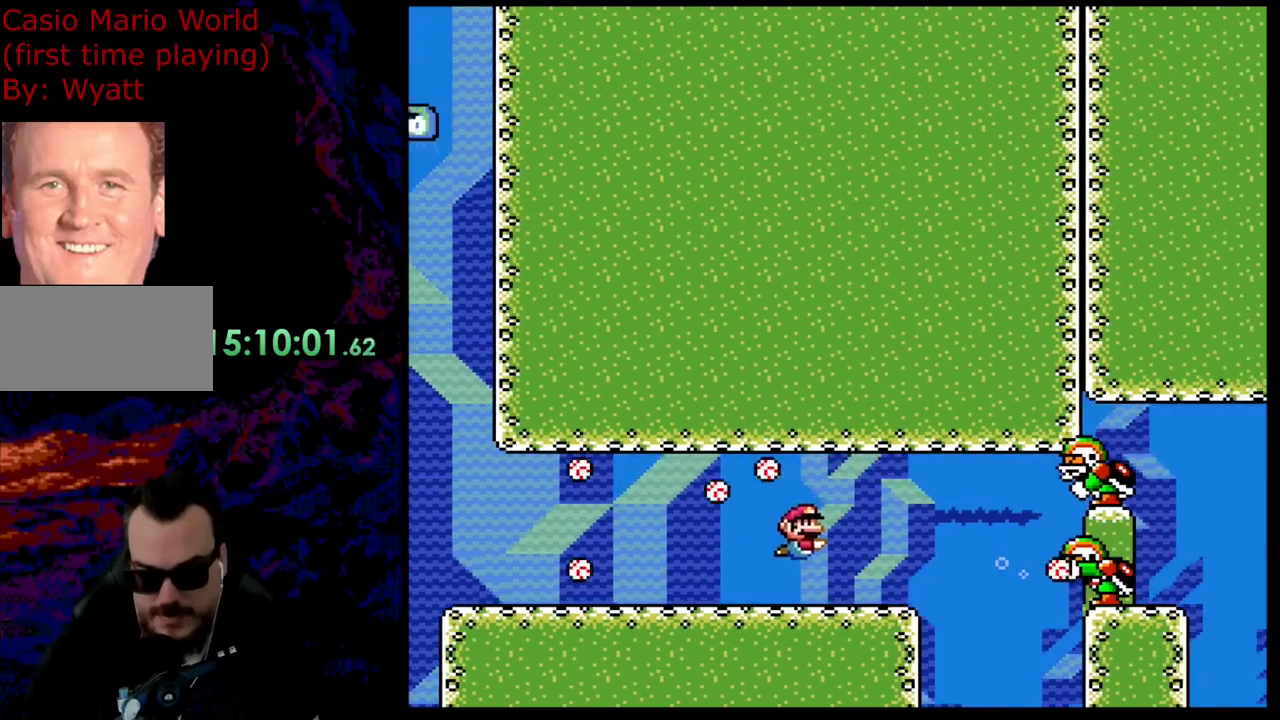
{"buttons": ["B", "Y", "DPAD_UP"], "events": [[218, "DPAD_UP", "down"], [382, "B", "down"]]}
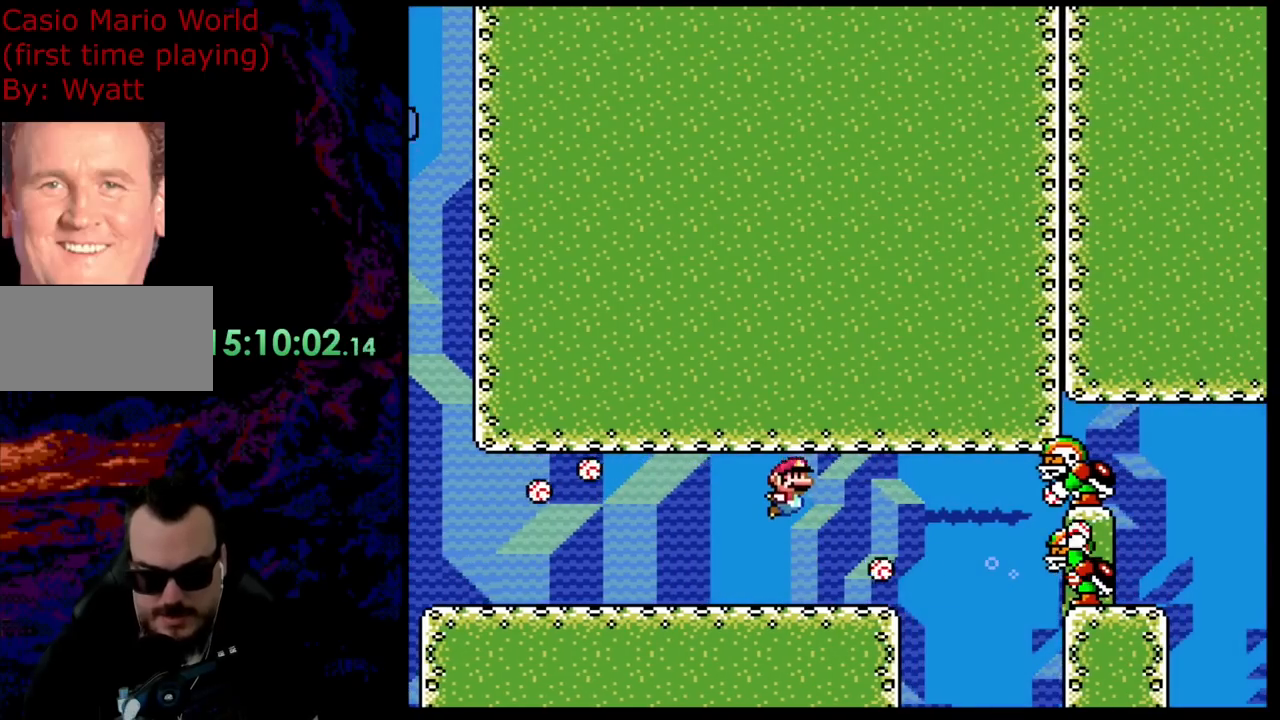
{"buttons": ["Y", "DPAD_LEFT"], "events": [[18, "DPAD_RIGHT", "down"], [218, "DPAD_UP", "up"], [309, "DPAD_UP", "down"], [327, "B", "up"], [345, "DPAD_LEFT", "down"], [345, "DPAD_RIGHT", "up"], [382, "DPAD_UP", "up"]]}
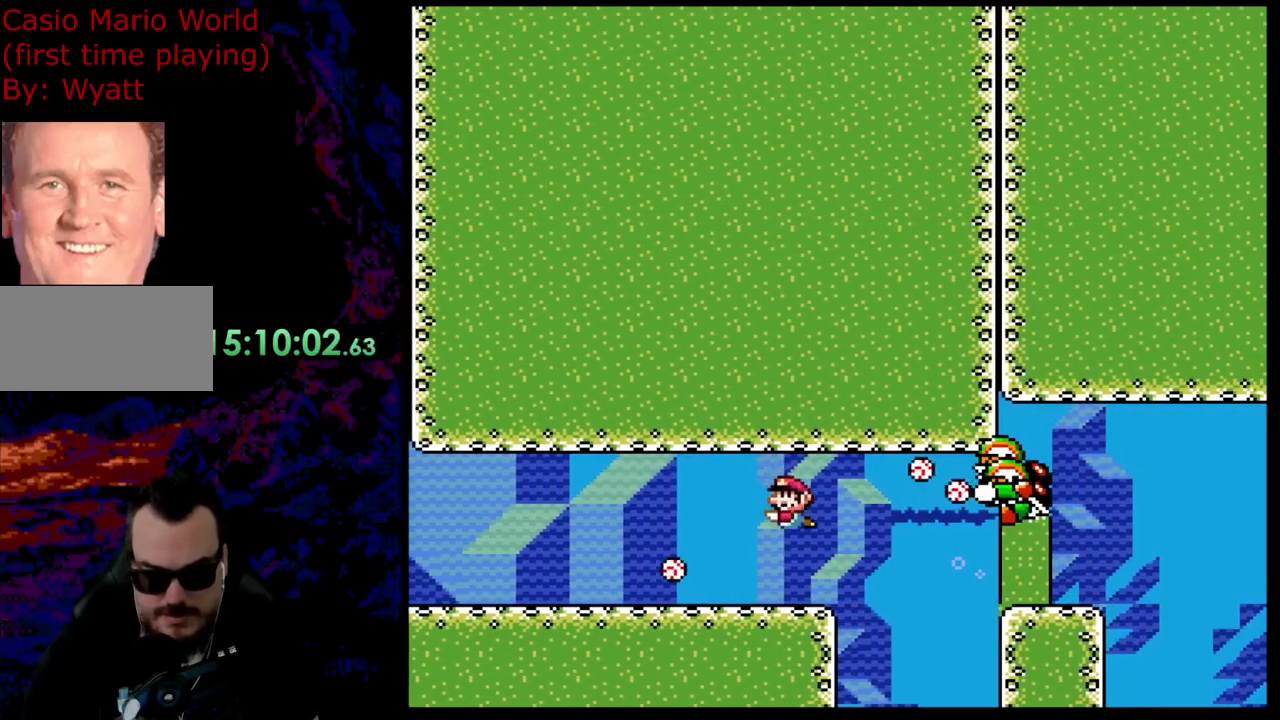
{"buttons": ["Y"], "events": [[18, "DPAD_LEFT", "up"]]}
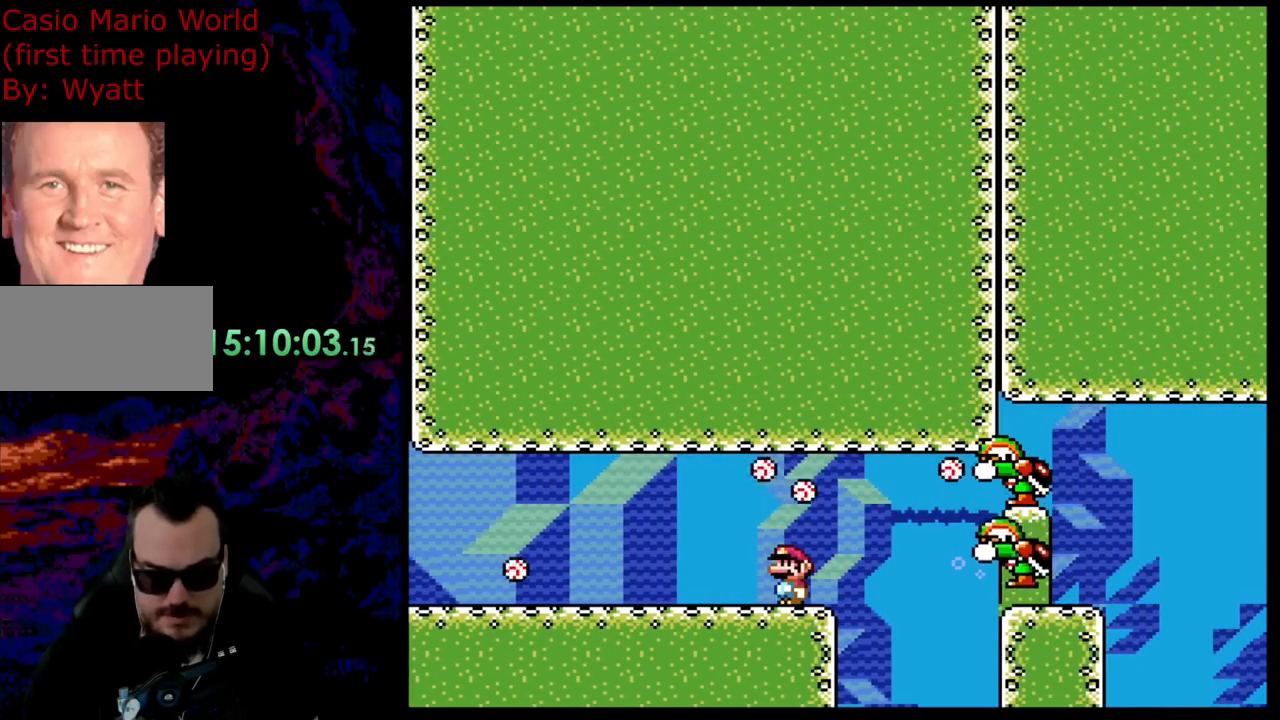
{"buttons": ["Y", "DPAD_RIGHT"], "events": [[91, "DPAD_UP", "down"], [128, "B", "down"], [128, "DPAD_LEFT", "down"], [346, "B", "up"], [437, "DPAD_LEFT", "up"], [437, "DPAD_RIGHT", "down"], [437, "DPAD_UP", "up"]]}
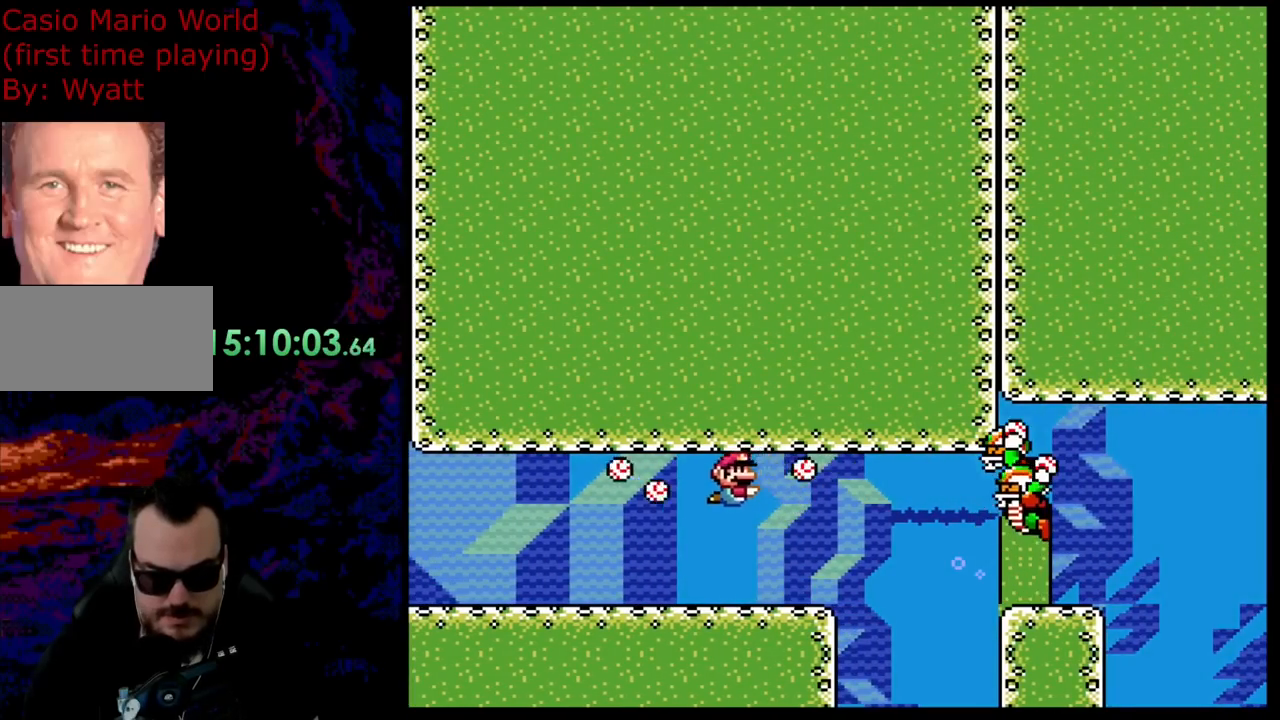
{"buttons": ["Y"], "events": [[454, "DPAD_RIGHT", "up"]]}
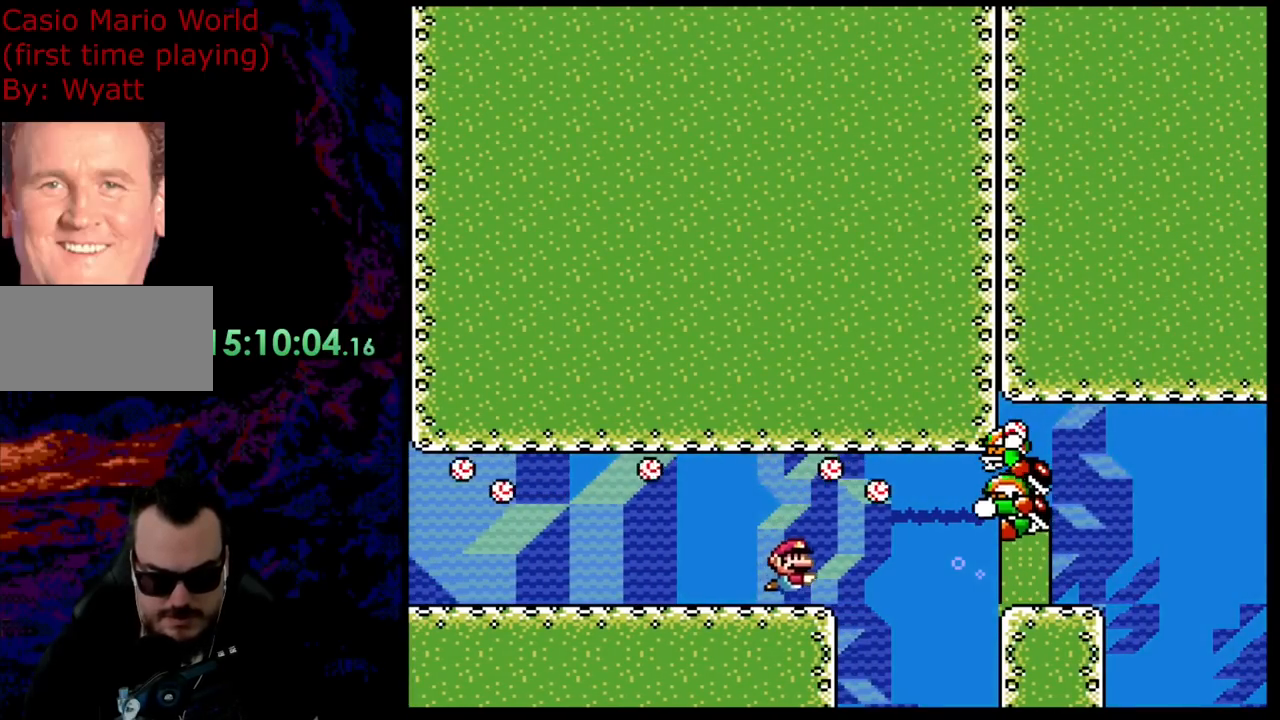
{"buttons": ["B", "Y", "DPAD_UP", "DPAD_LEFT"], "events": [[381, "DPAD_UP", "down"], [400, "B", "down"], [490, "DPAD_LEFT", "down"]]}
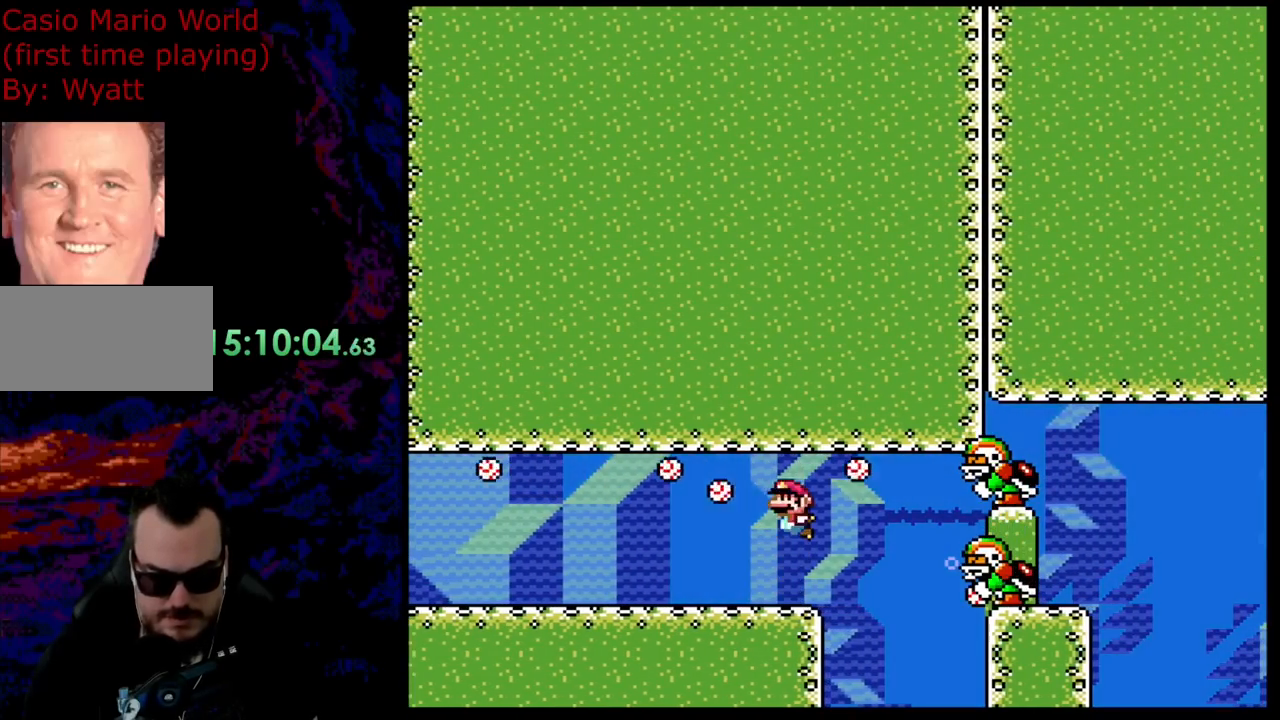
{"buttons": ["Y", "DPAD_RIGHT"], "events": [[218, "B", "up"], [382, "DPAD_LEFT", "up"], [382, "DPAD_RIGHT", "down"], [382, "DPAD_UP", "up"]]}
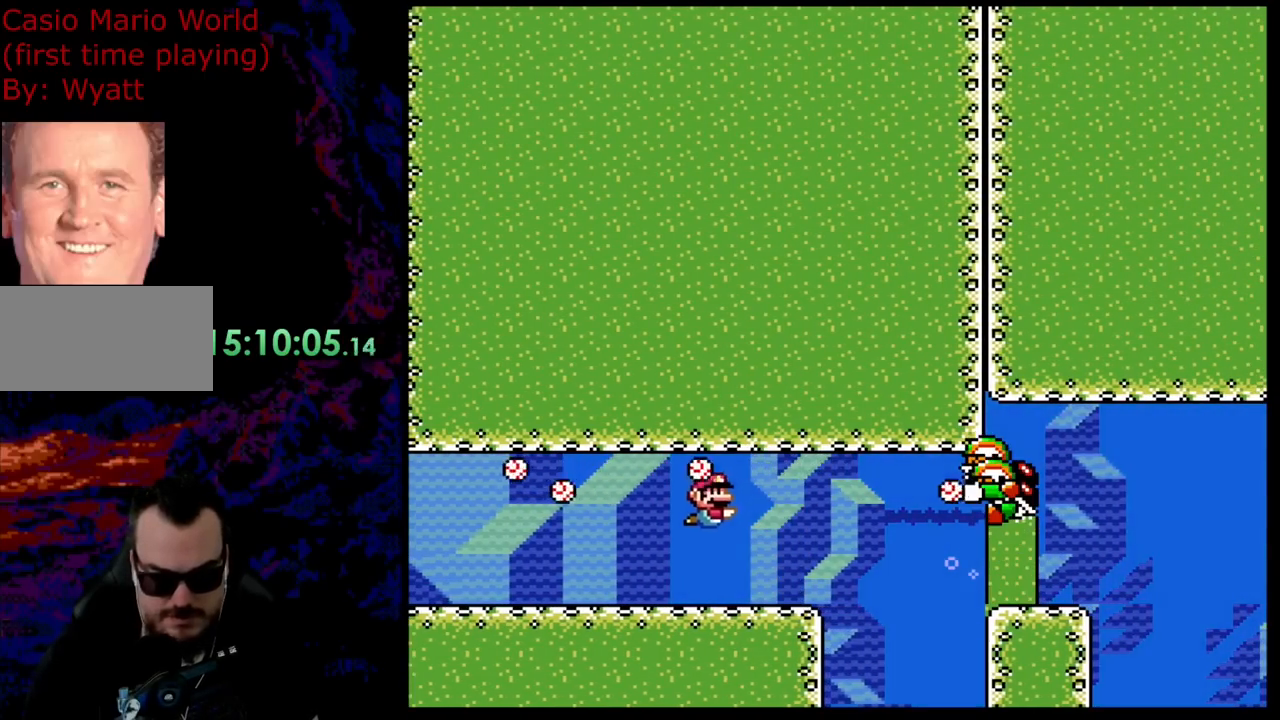
{"buttons": ["Y", "DPAD_RIGHT"], "events": []}
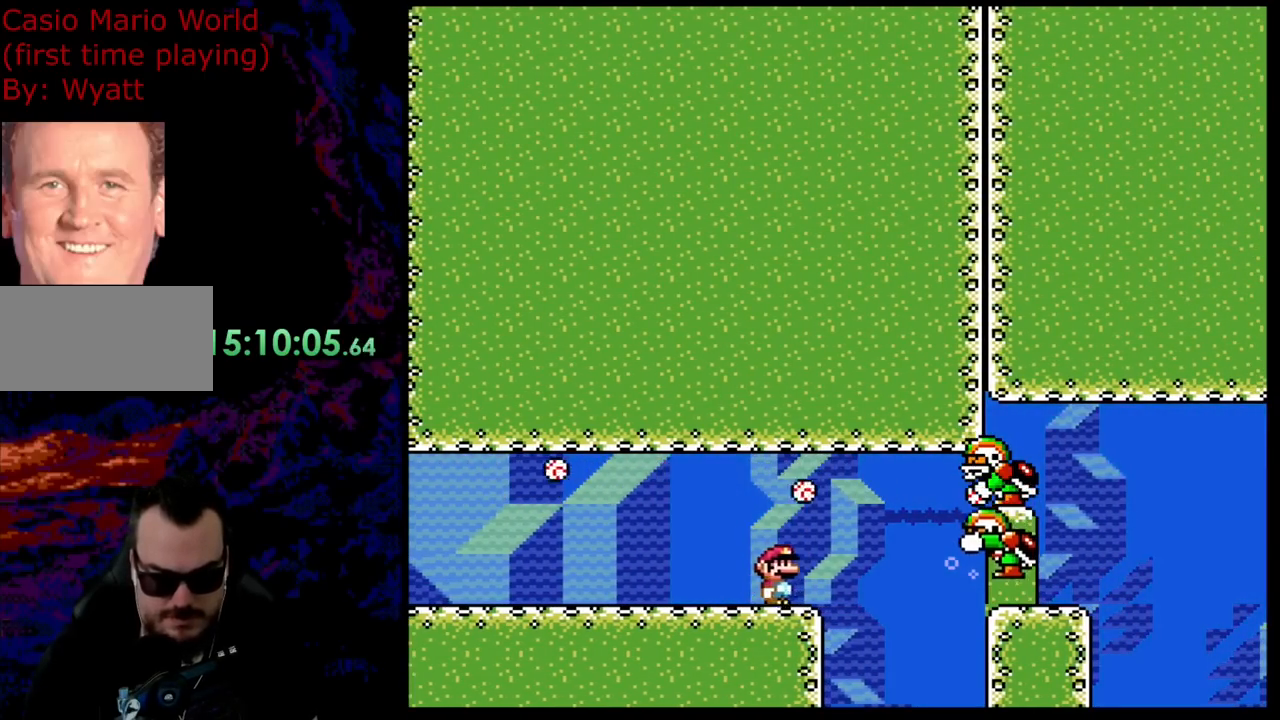
{"buttons": ["B", "Y", "DPAD_DOWN", "DPAD_RIGHT"], "events": [[109, "B", "down"], [418, "DPAD_DOWN", "down"]]}
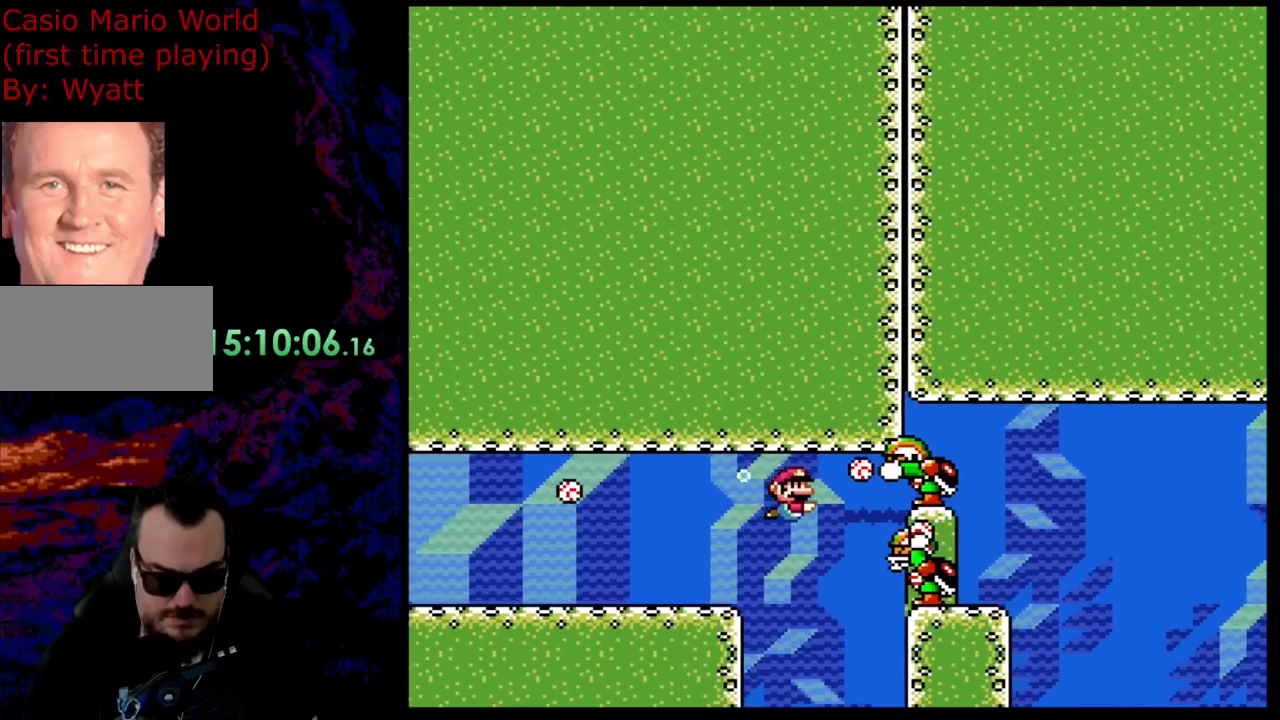
{"buttons": ["Y", "DPAD_DOWN", "DPAD_LEFT"], "events": [[18, "B", "up"], [472, "DPAD_RIGHT", "up"], [490, "DPAD_LEFT", "down"]]}
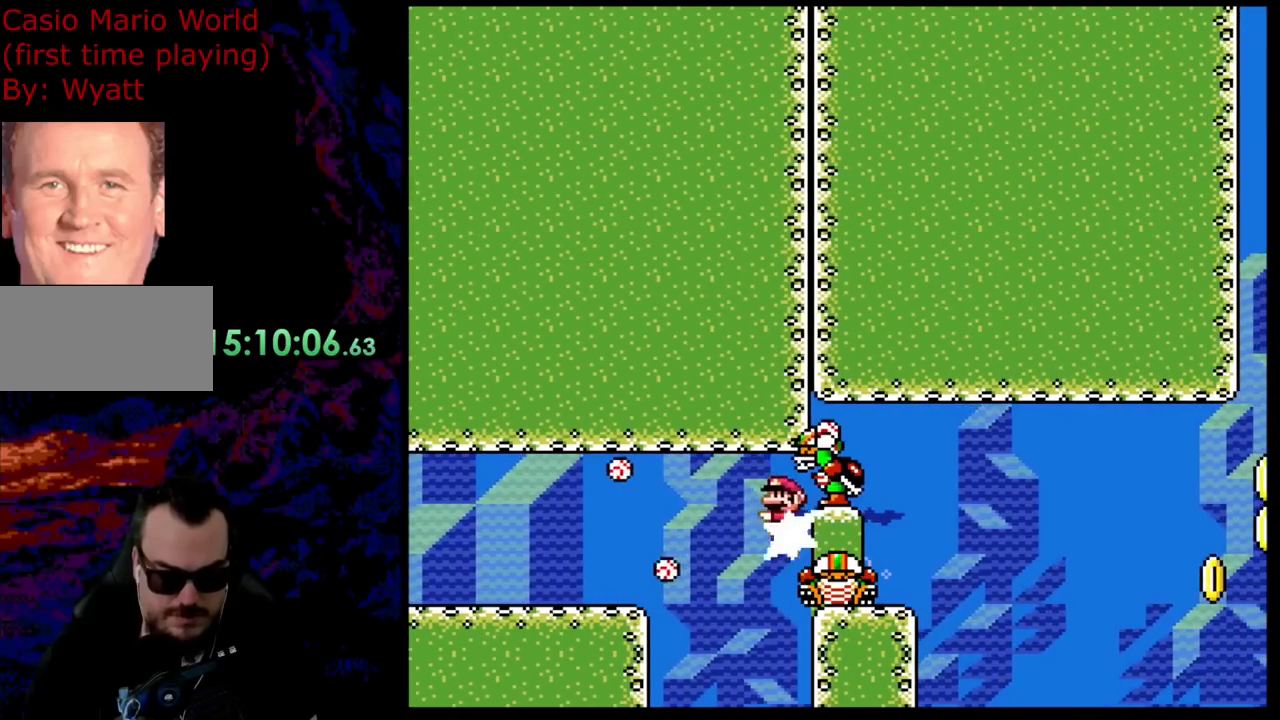
{"buttons": ["Y", "DPAD_DOWN", "DPAD_LEFT"], "events": []}
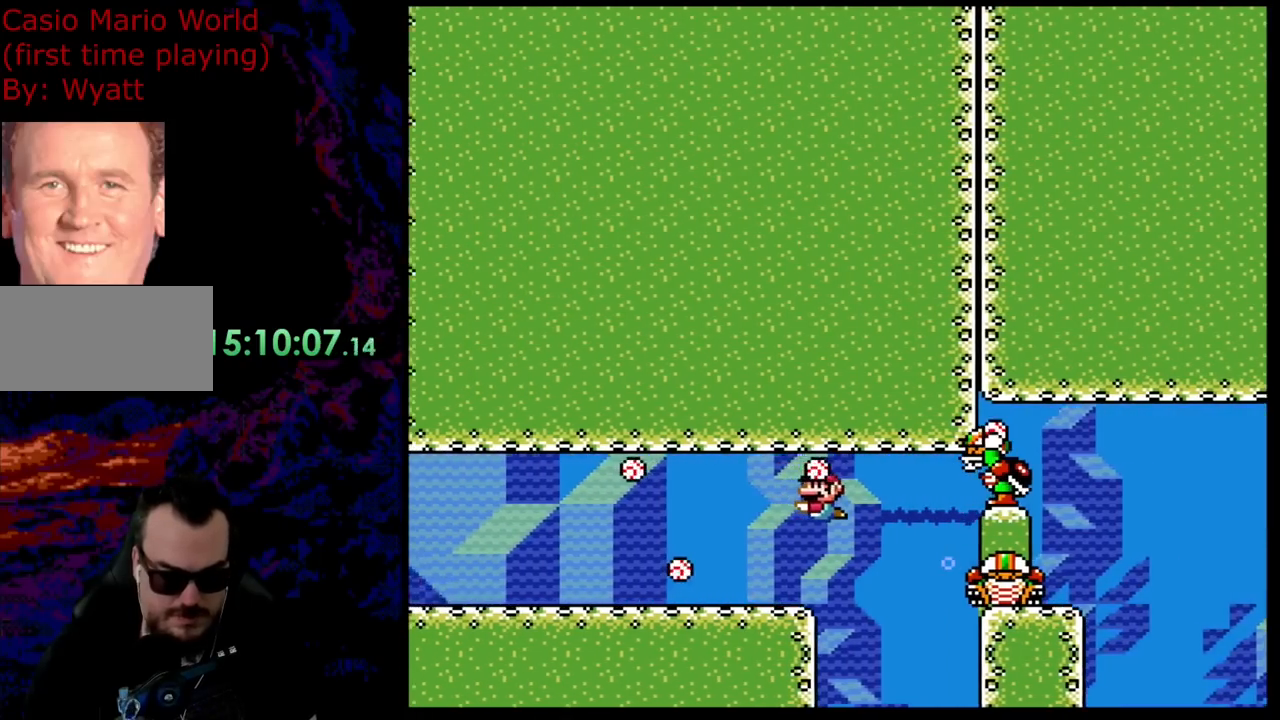
{"buttons": ["Y"], "events": [[272, "DPAD_LEFT", "up"], [291, "DPAD_RIGHT", "down"], [327, "DPAD_DOWN", "up"], [418, "DPAD_RIGHT", "up"]]}
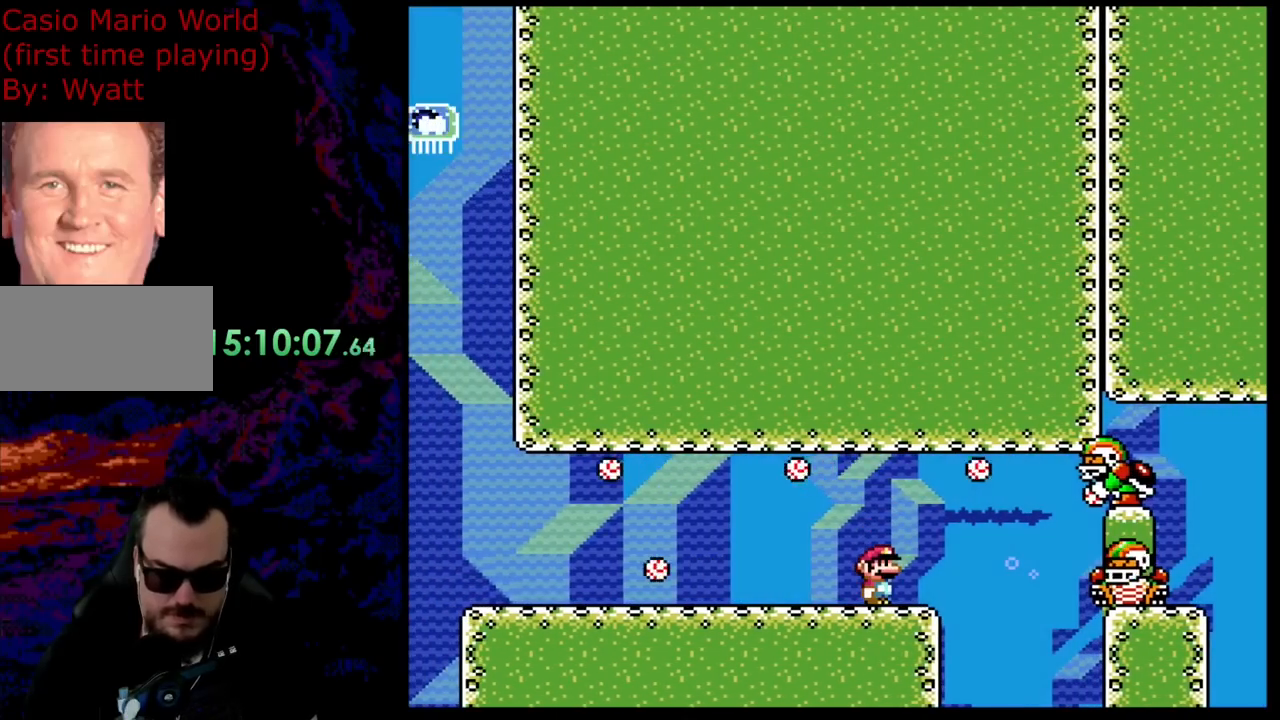
{"buttons": ["Y"], "events": []}
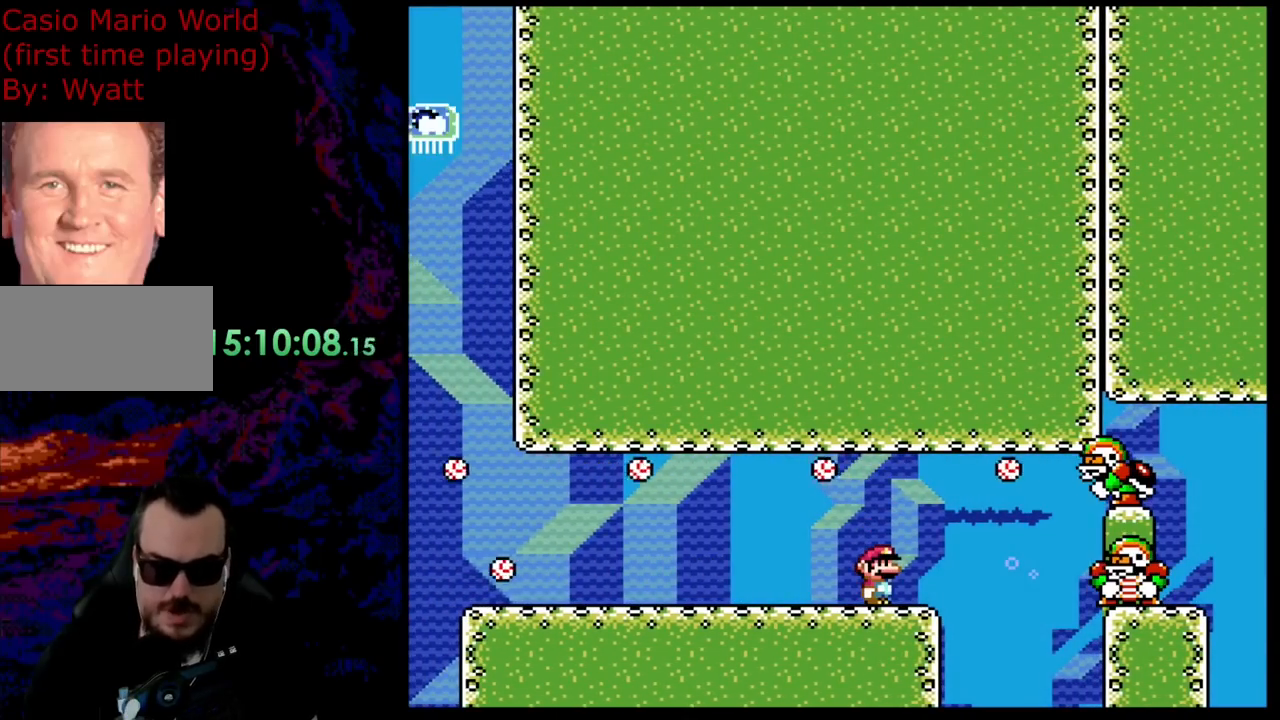
{"buttons": [], "events": [[146, "Y", "up"]]}
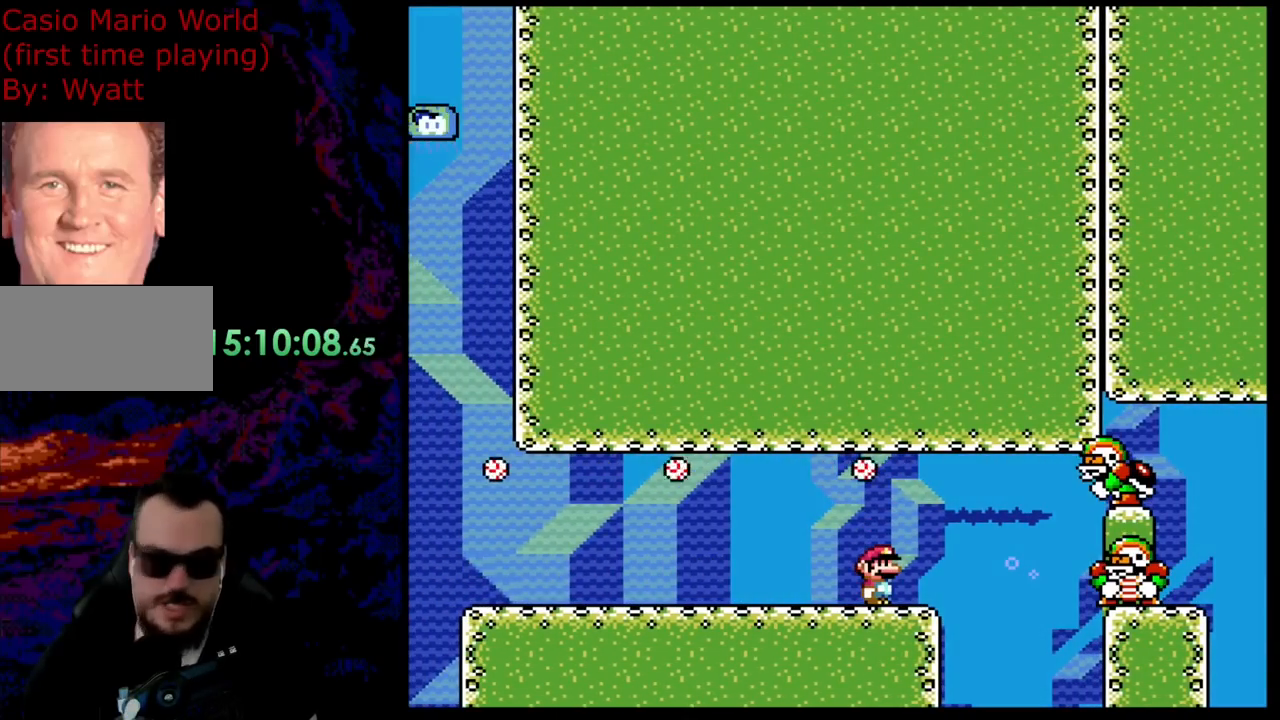
{"buttons": [], "events": []}
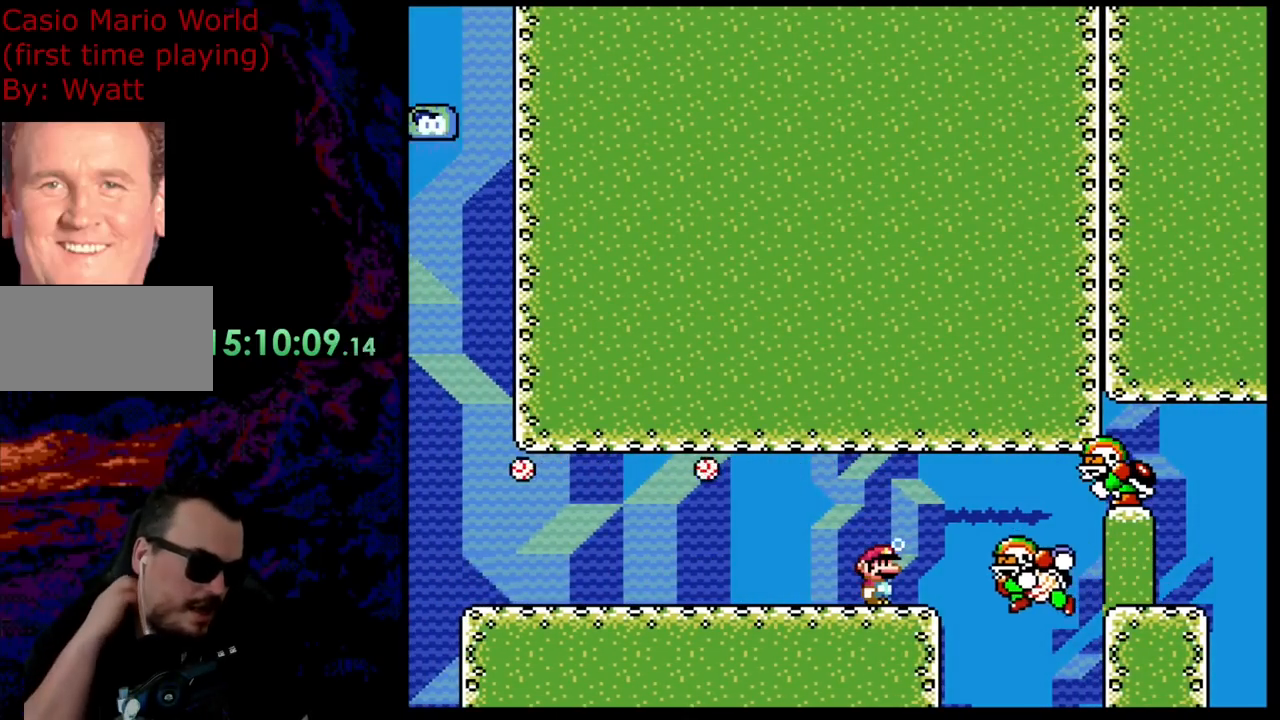
{"buttons": [], "events": []}
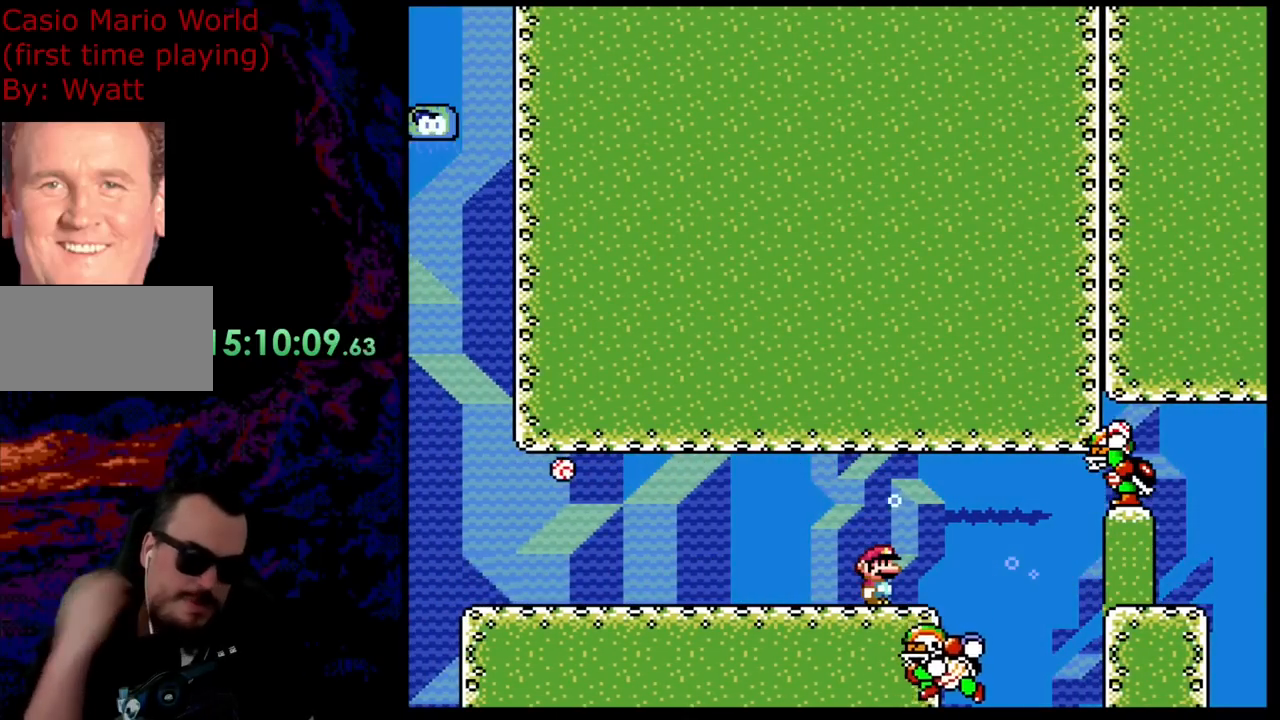
{"buttons": [], "events": []}
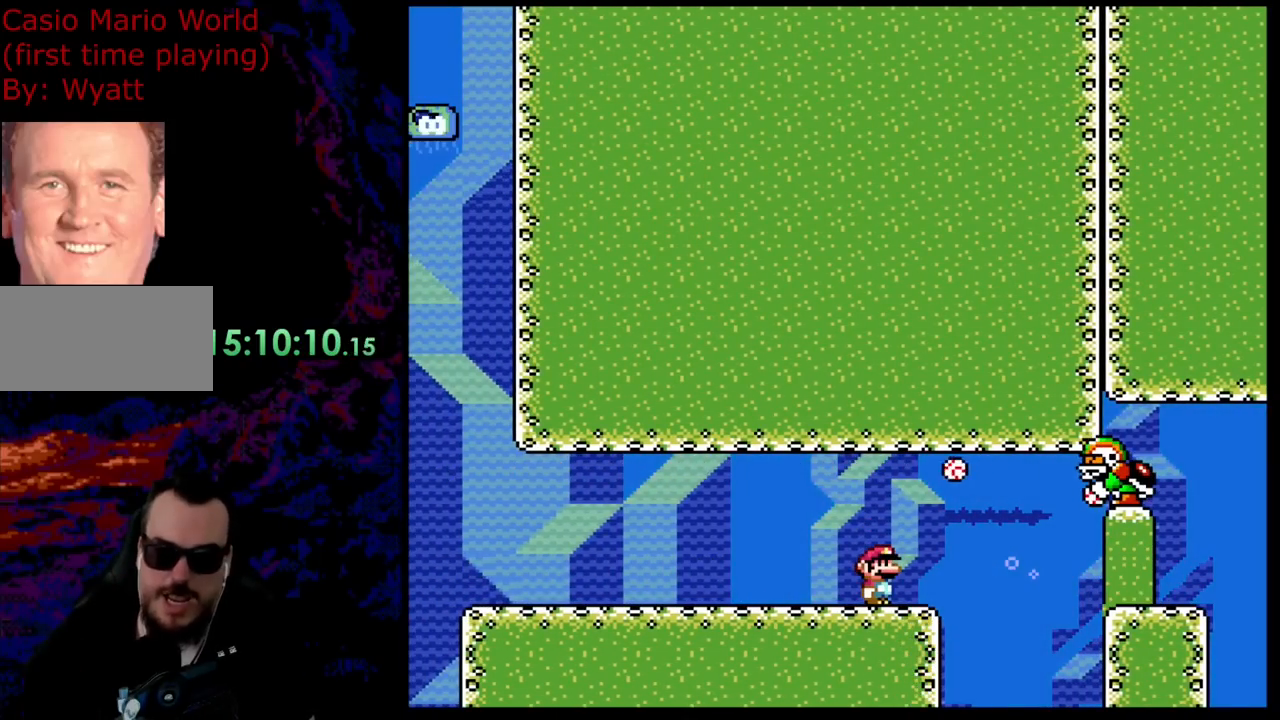
{"buttons": ["Y"], "events": [[418, "Y", "down"]]}
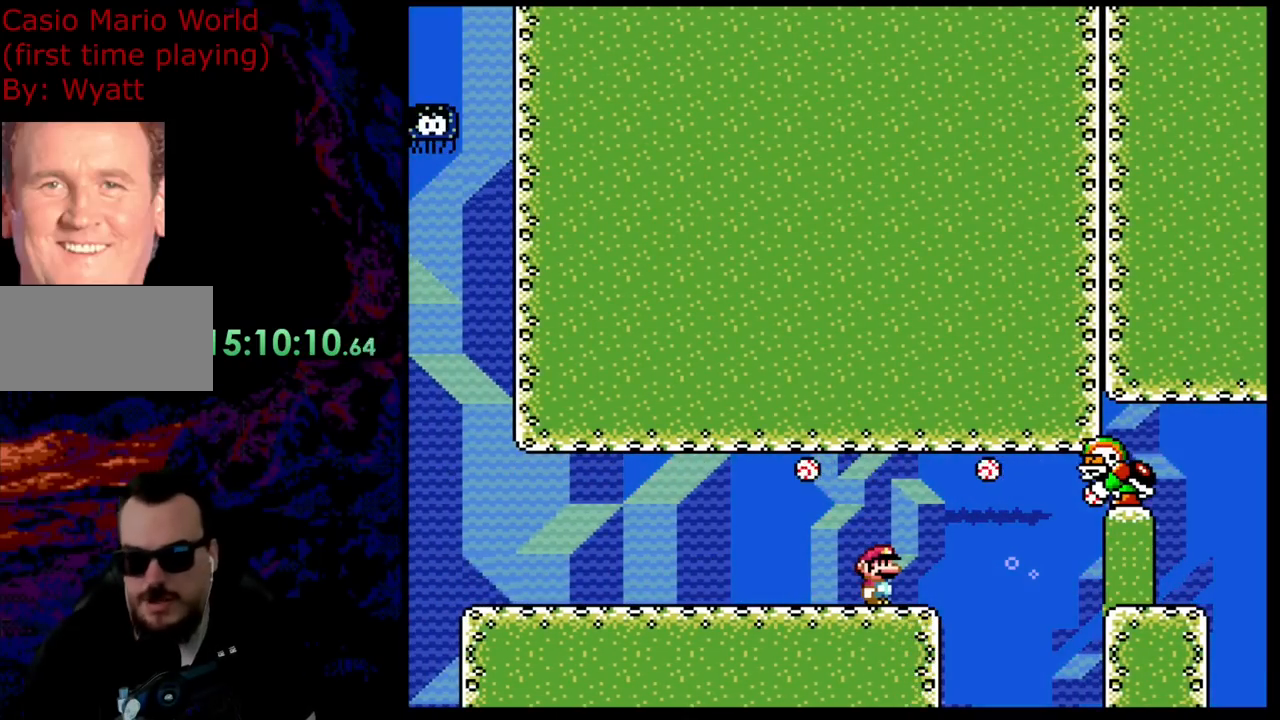
{"buttons": ["Y"], "events": [[109, "DPAD_RIGHT", "down"], [236, "DPAD_RIGHT", "up"]]}
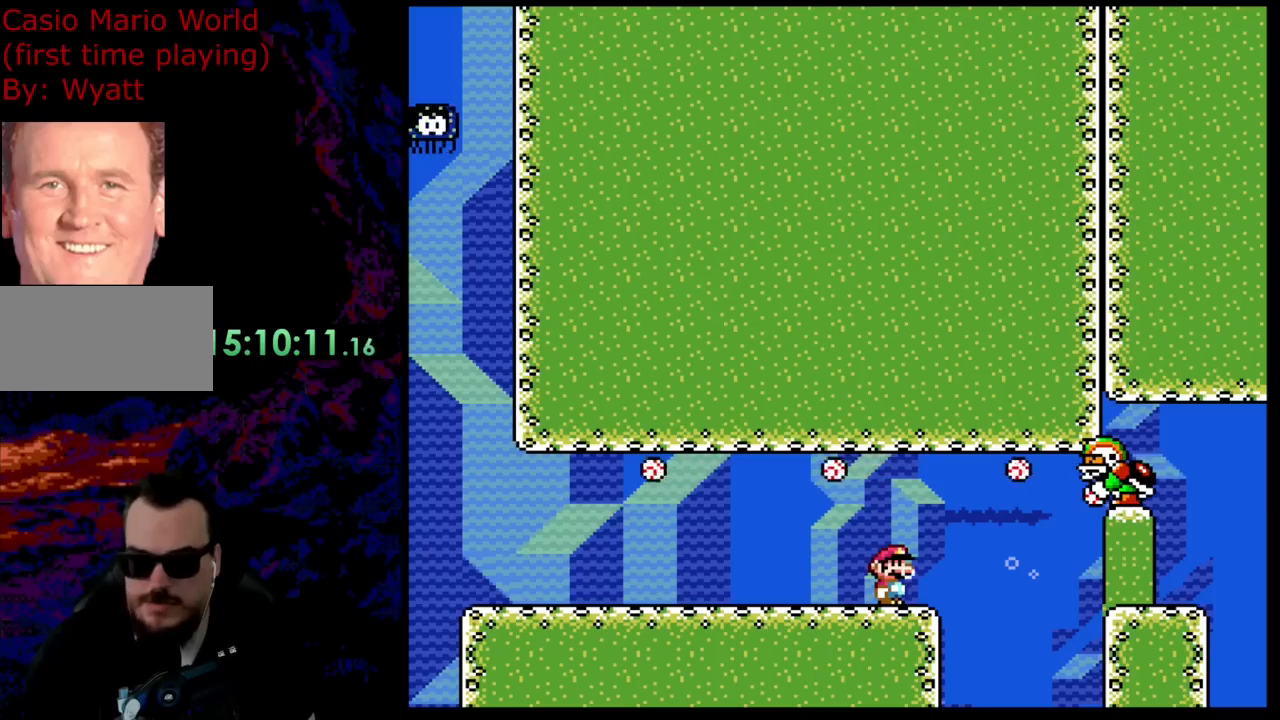
{"buttons": ["Y"], "events": []}
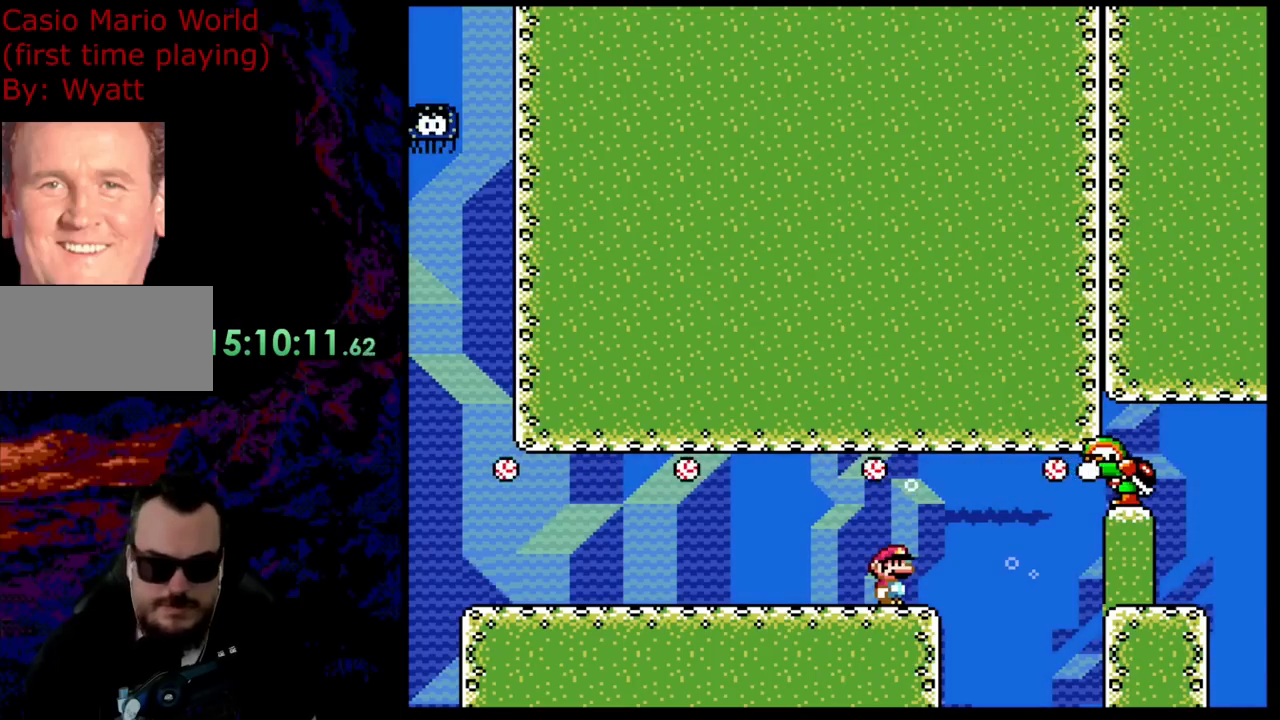
{"buttons": ["Y"], "events": []}
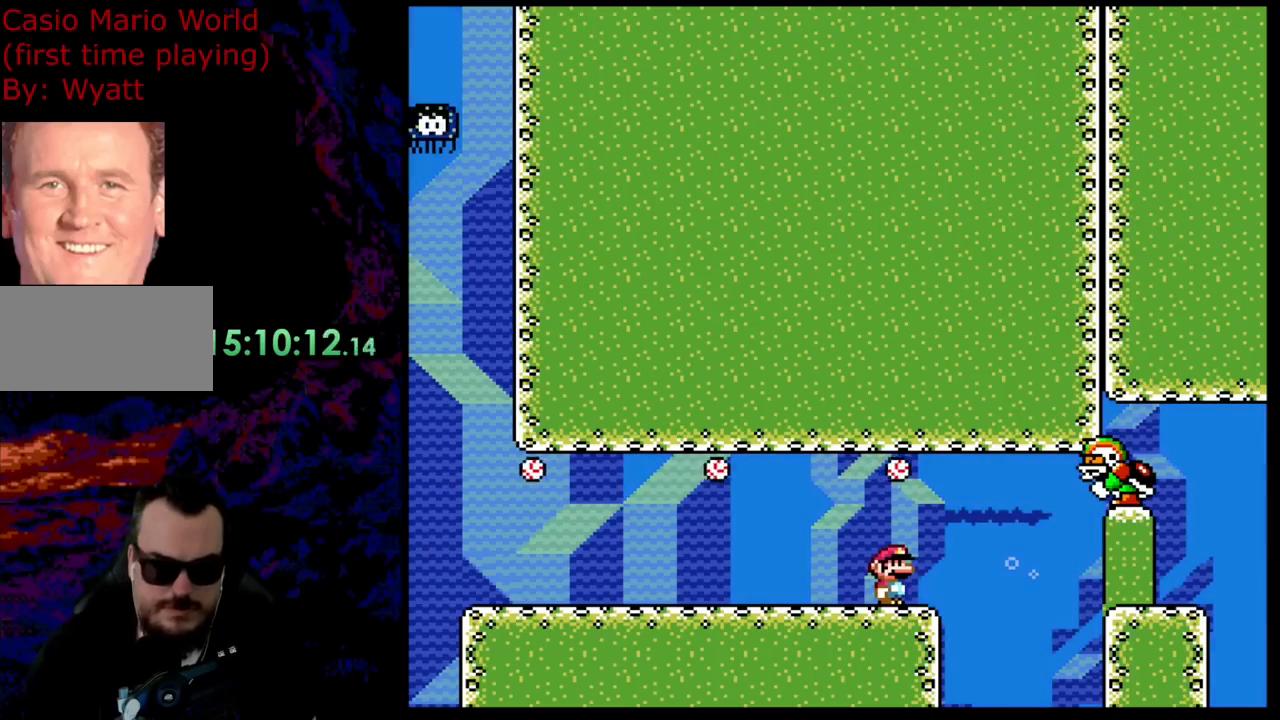
{"buttons": ["B", "Y", "DPAD_UP", "DPAD_RIGHT"], "events": [[145, "DPAD_RIGHT", "down"], [327, "DPAD_UP", "down"], [399, "B", "down"]]}
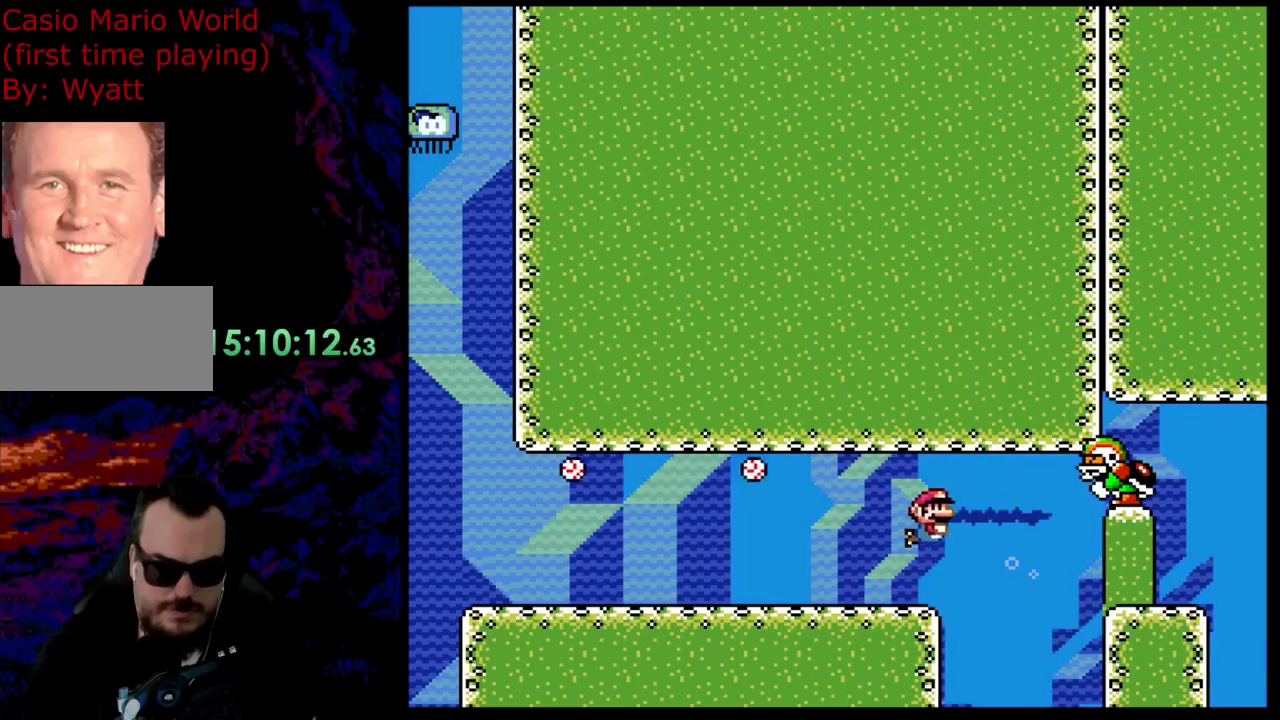
{"buttons": ["B", "Y", "DPAD_RIGHT"], "events": [[364, "DPAD_UP", "up"]]}
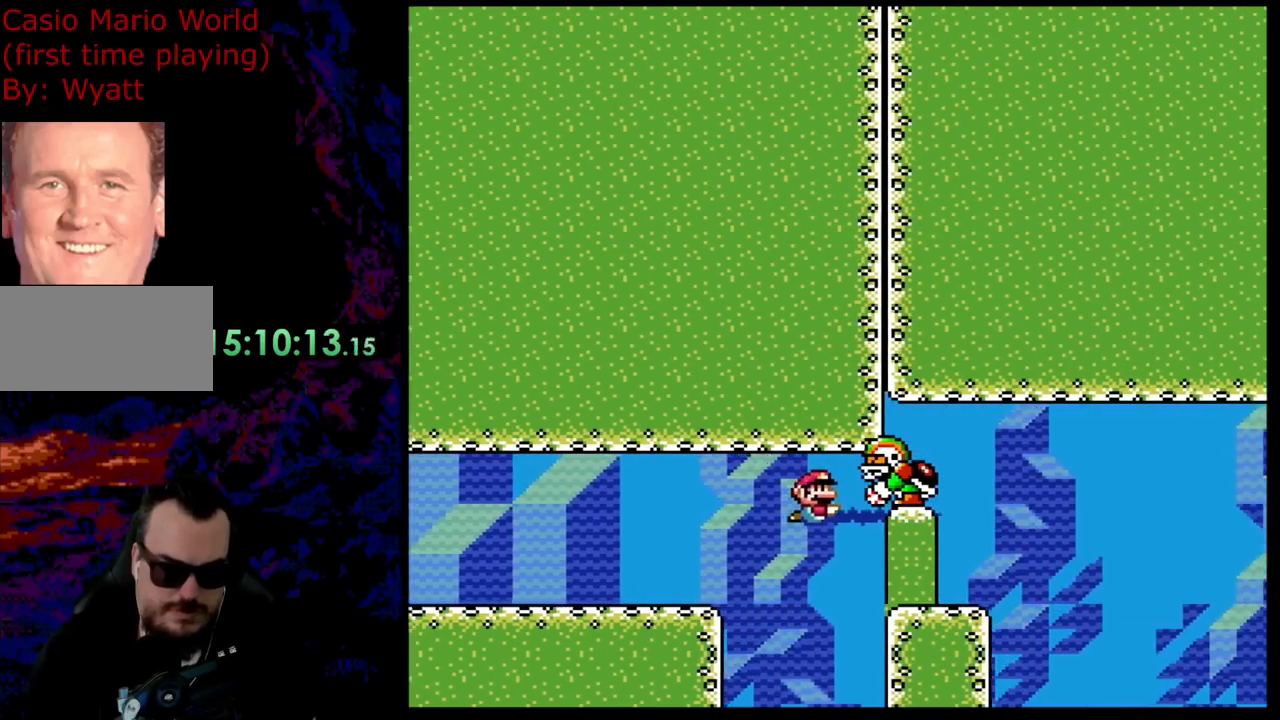
{"buttons": ["B", "Y", "DPAD_RIGHT"], "events": []}
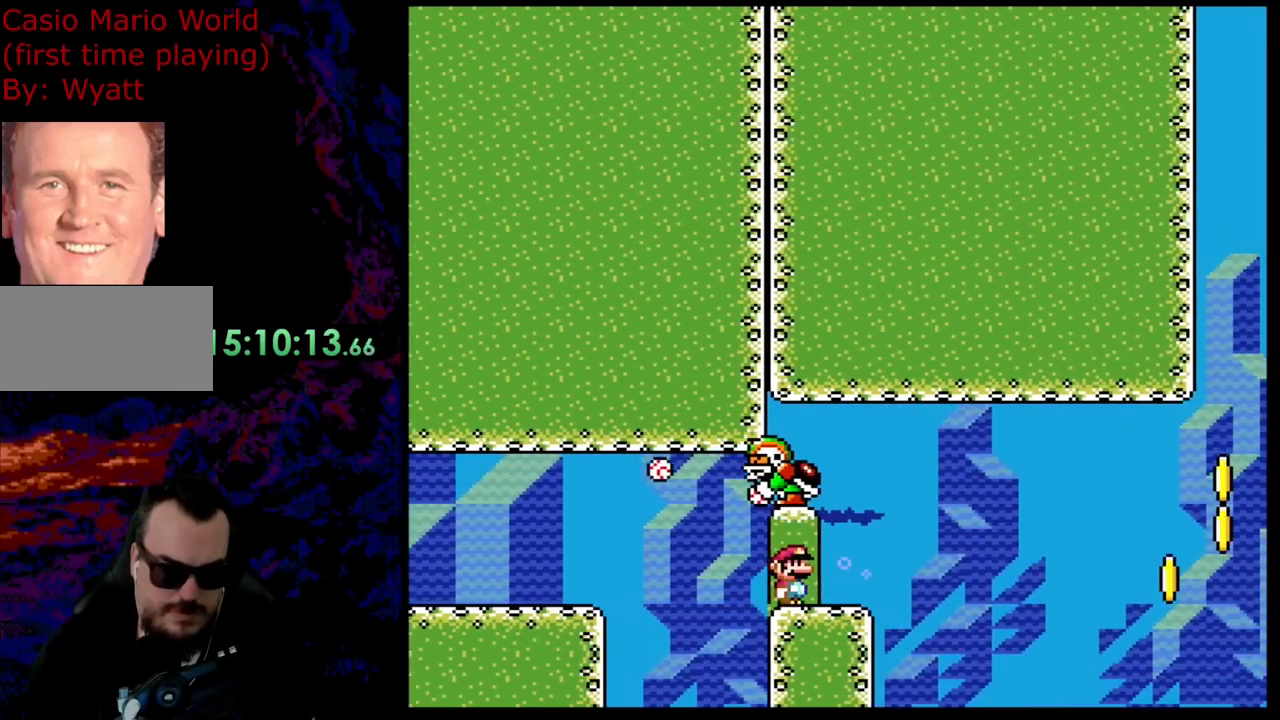
{"buttons": ["Y"], "events": [[127, "DPAD_DOWN", "down"], [145, "DPAD_DOWN", "up"], [145, "DPAD_LEFT", "down"], [145, "DPAD_RIGHT", "up"], [163, "B", "up"], [272, "DPAD_LEFT", "up"]]}
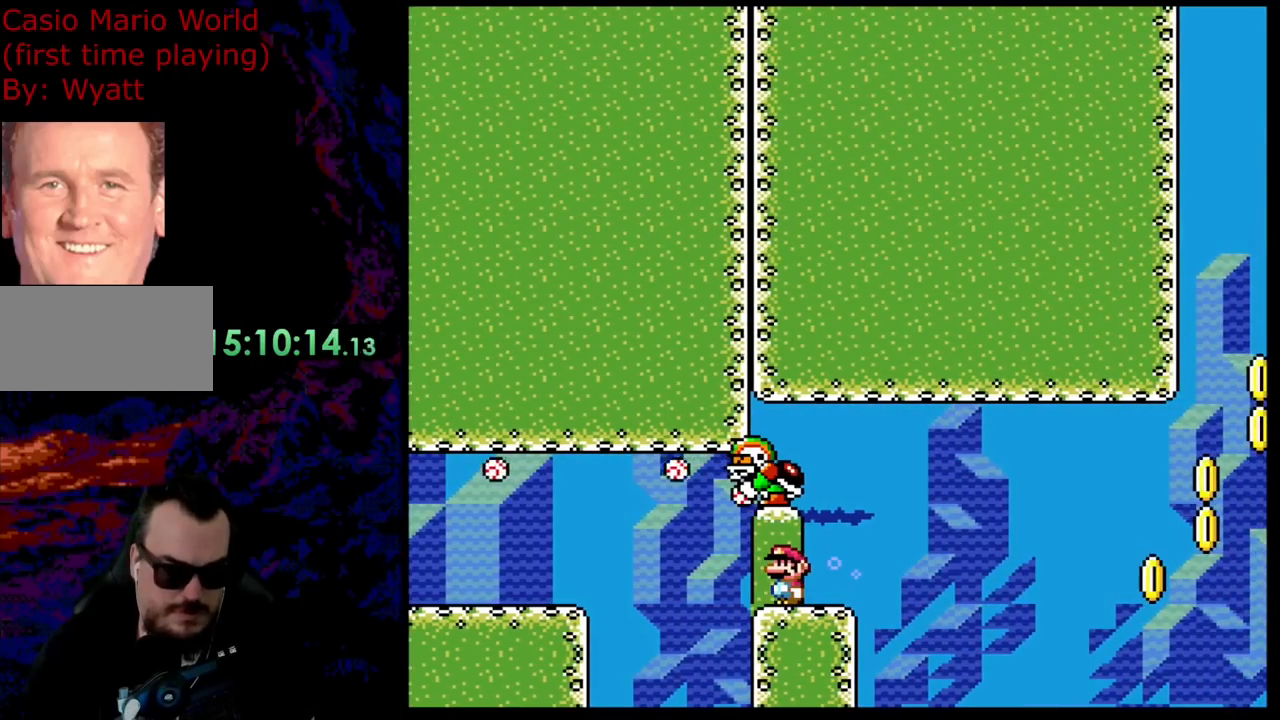
{"buttons": ["Y"], "events": []}
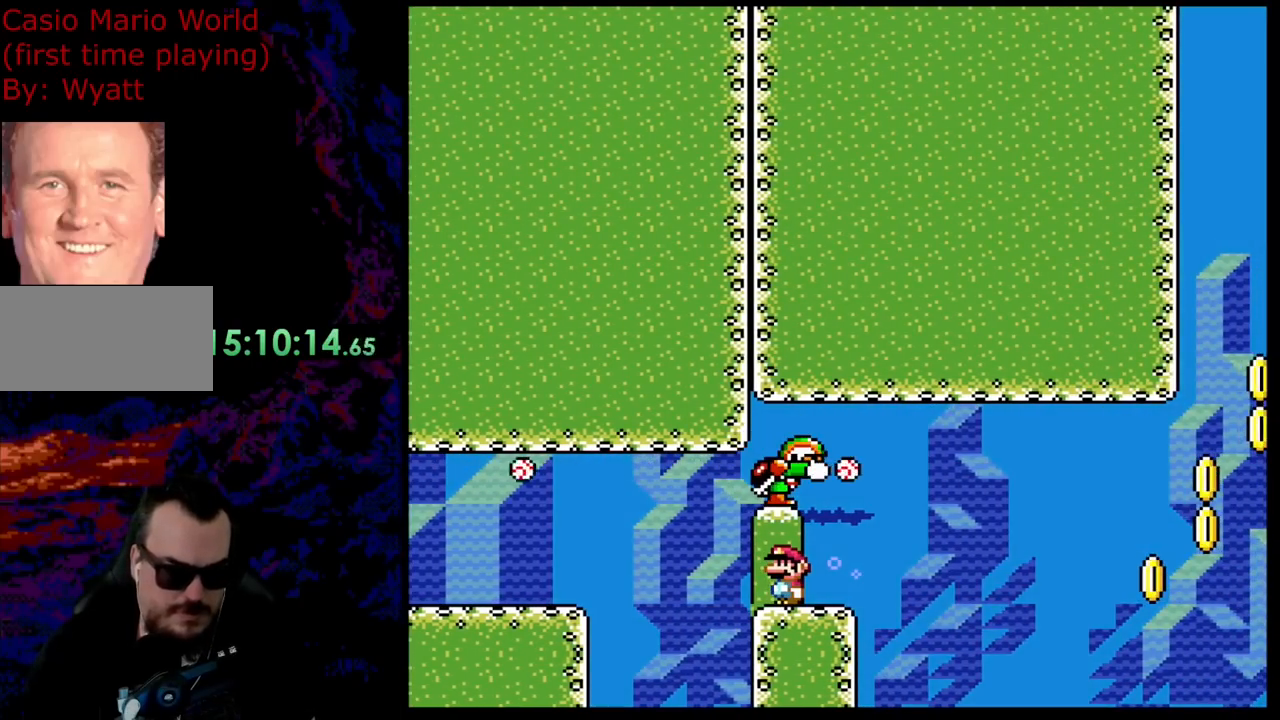
{"buttons": ["DPAD_RIGHT"], "events": [[182, "Y", "up"], [345, "Y", "down"], [473, "Y", "up"], [491, "DPAD_RIGHT", "down"]]}
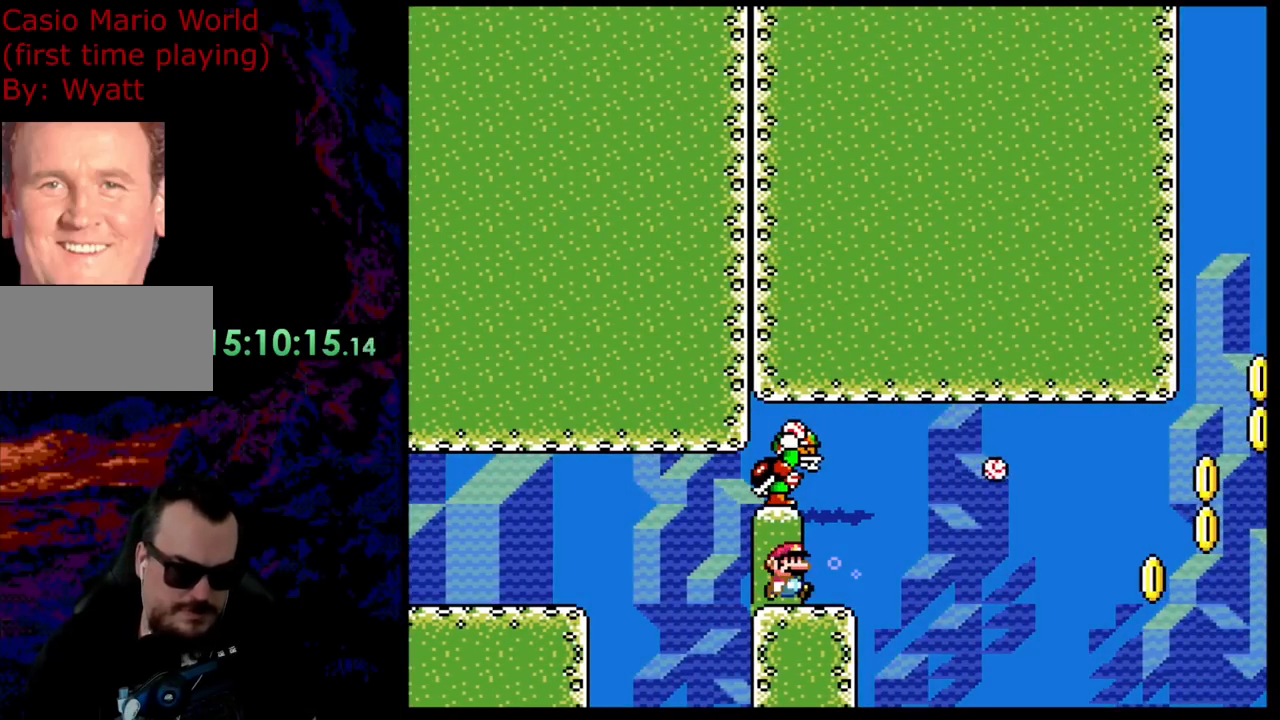
{"buttons": ["Y", "DPAD_RIGHT"], "events": [[72, "Y", "down"]]}
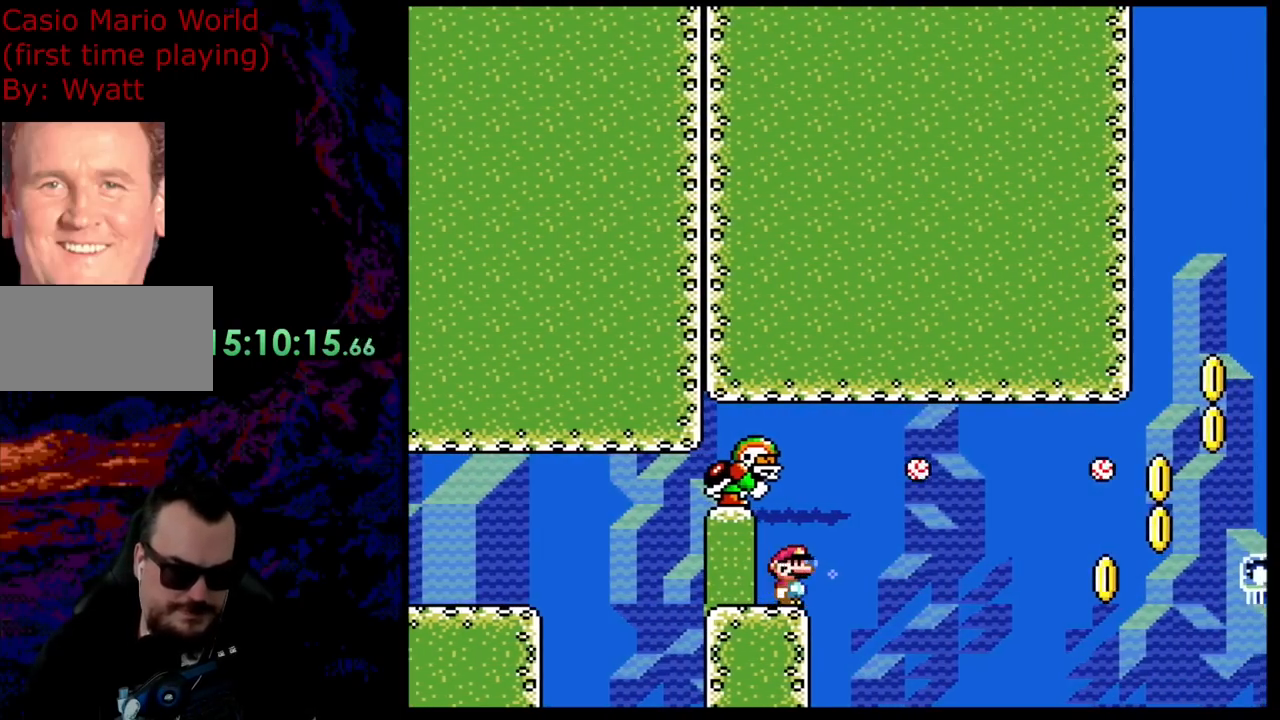
{"buttons": [], "events": [[54, "DPAD_DOWN", "down"], [54, "DPAD_LEFT", "down"], [54, "DPAD_RIGHT", "up"], [72, "DPAD_DOWN", "up"], [163, "DPAD_LEFT", "up"], [236, "Y", "up"]]}